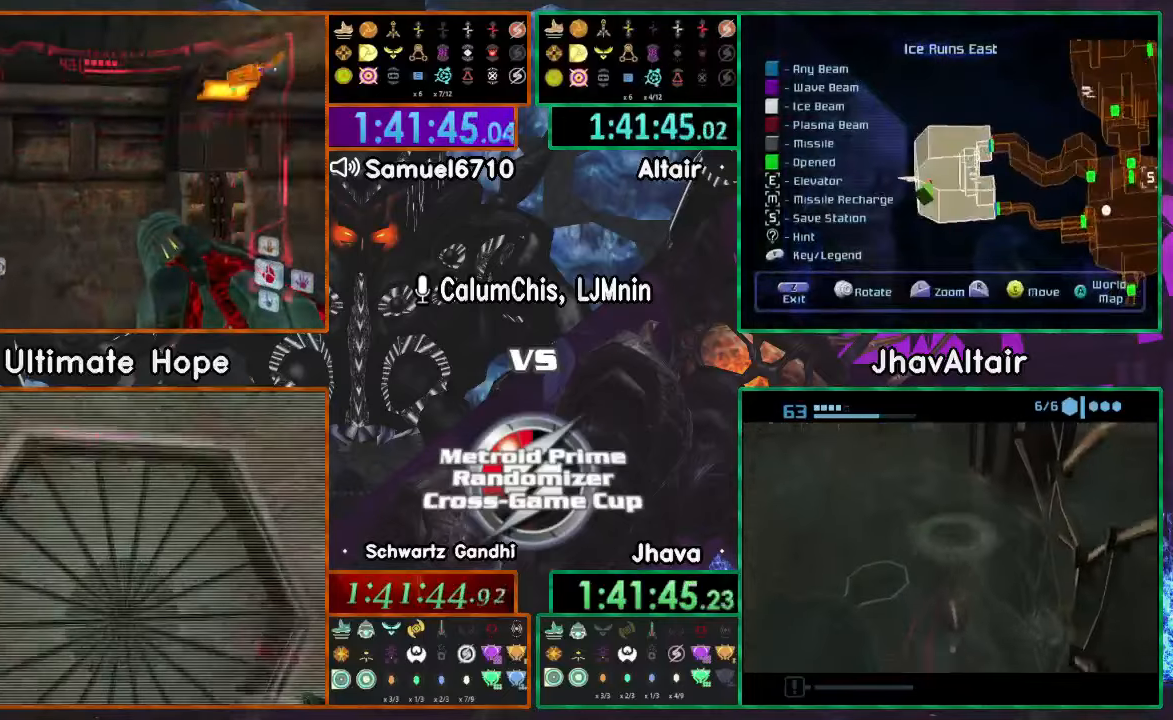
Gameplay with a controller (Nintendo layout); each line is a JSON object with the inputs held at the frame after it. "events" lists button and stick changes between this image and that frame as [ms after this image, input, new state], when the widget could be followed in between. Not read: B L3 R3 START Y Z.
{"buttons": [], "left_stick": "right", "right_stick": "center", "events": []}
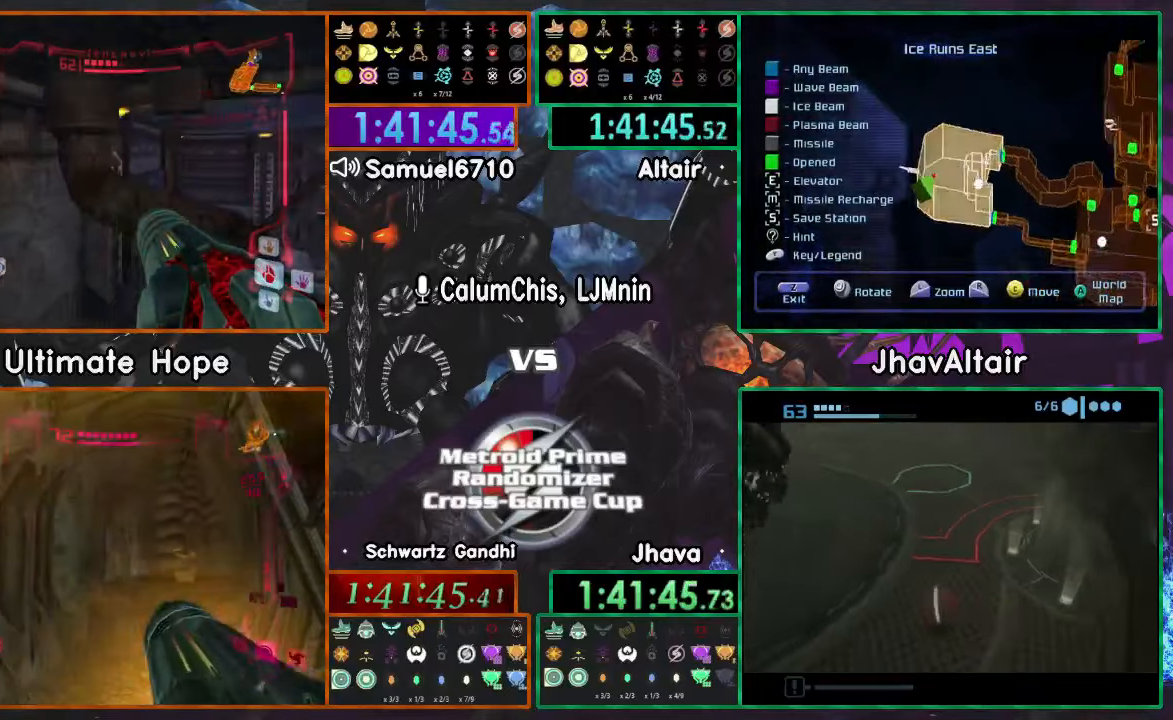
{"buttons": ["L1"], "left_stick": "up", "right_stick": "center", "events": [[117, "left_stick", "up-right"], [467, "left_stick", "up"], [501, "L1", "down"]]}
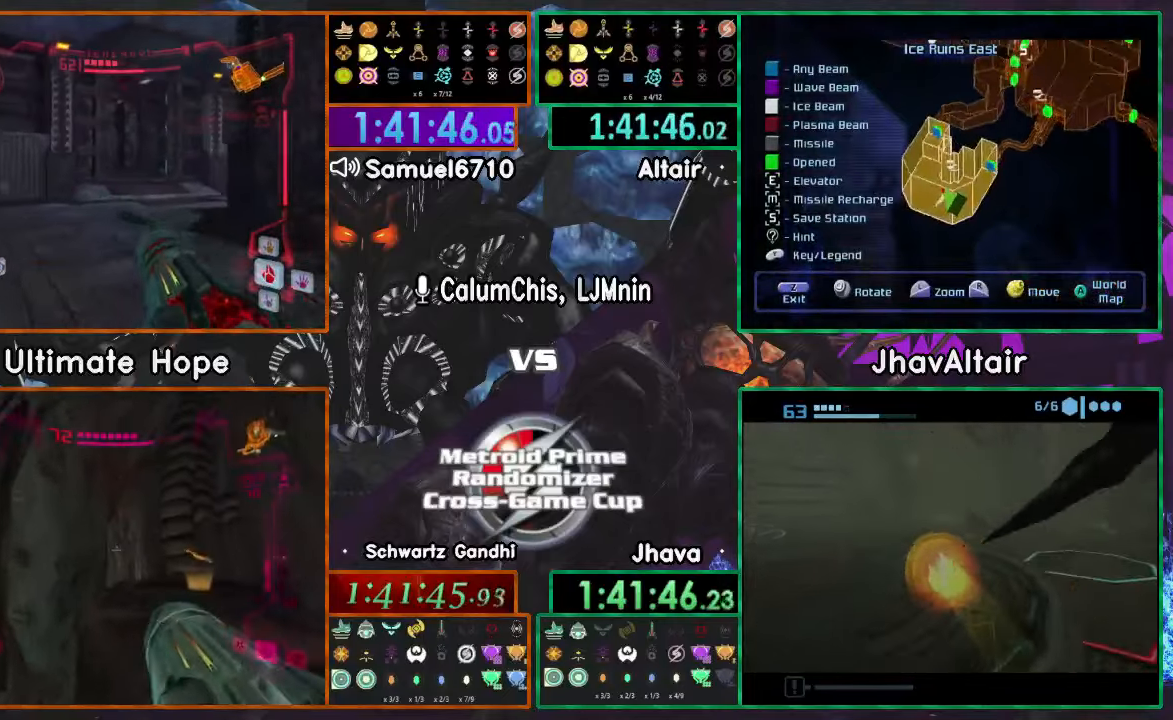
{"buttons": ["R1"], "left_stick": "left", "right_stick": "center"}
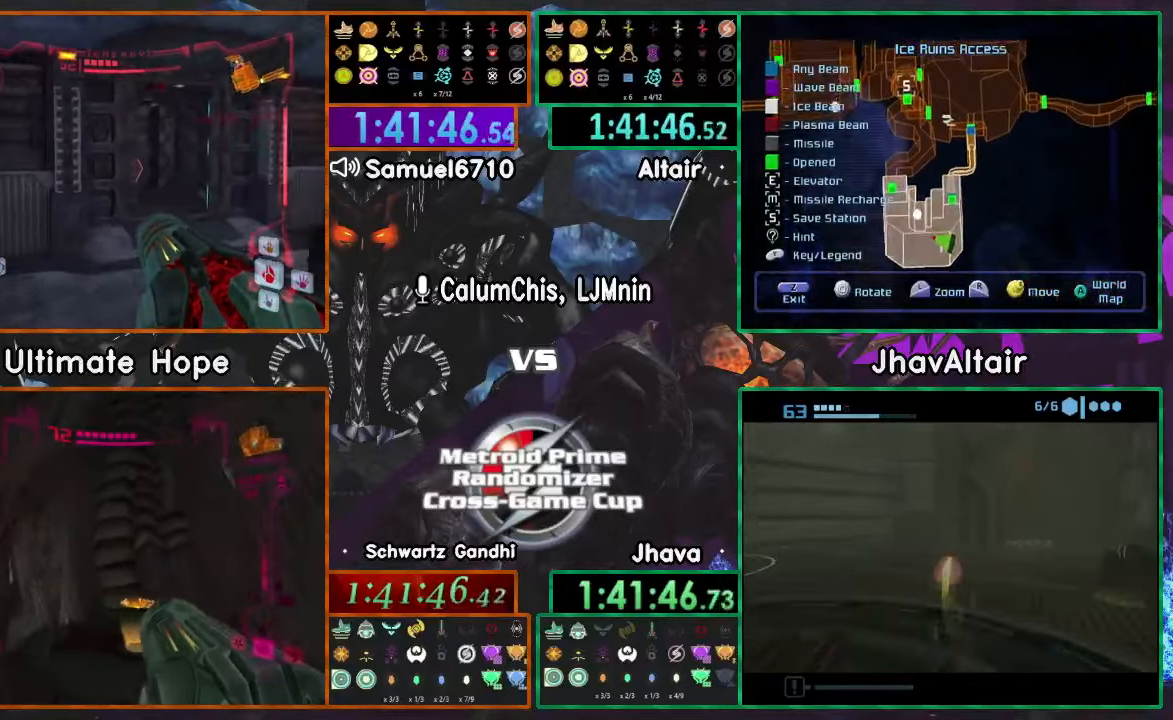
{"buttons": ["L1", "R1"], "left_stick": "center", "right_stick": "center", "events": [[201, "left_stick", "center"], [351, "L1", "down"]]}